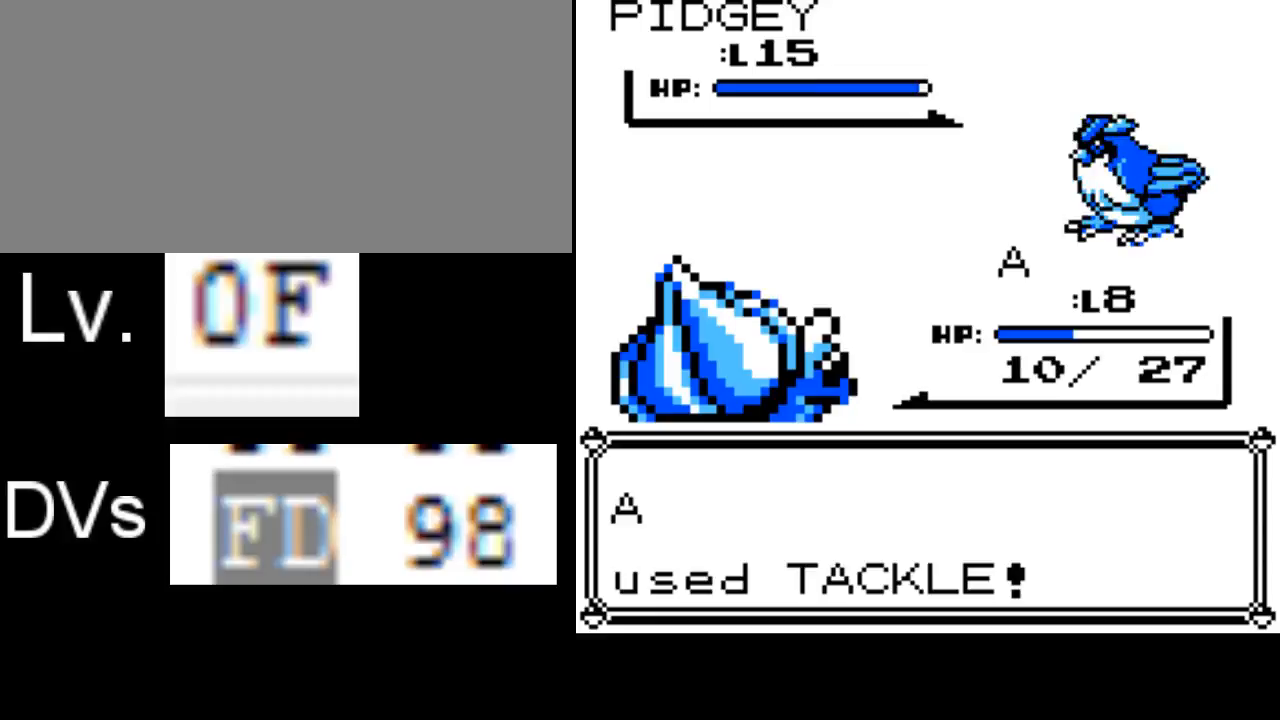
Gameplay with a controller (Nintendo layout); each line is a JSON object with the inputs held at the frame after it. "events" lists button and stick changes between this image and that frame as [ms after this image, input, new state], when the widget could be followed in between. Not read: L3 R3.
{"buttons": ["A"], "events": [[500, "A", "down"]]}
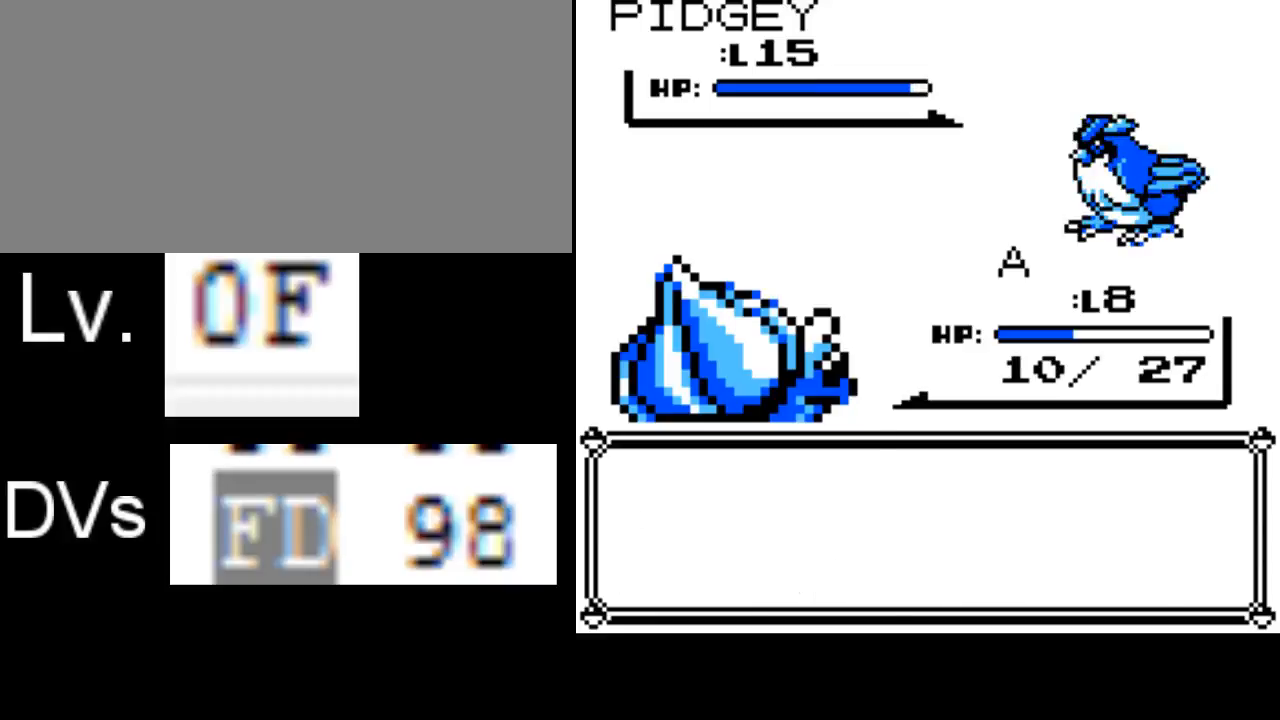
{"buttons": [], "events": [[100, "A", "up"], [200, "A", "down"], [300, "A", "up"], [367, "A", "down"], [467, "A", "up"]]}
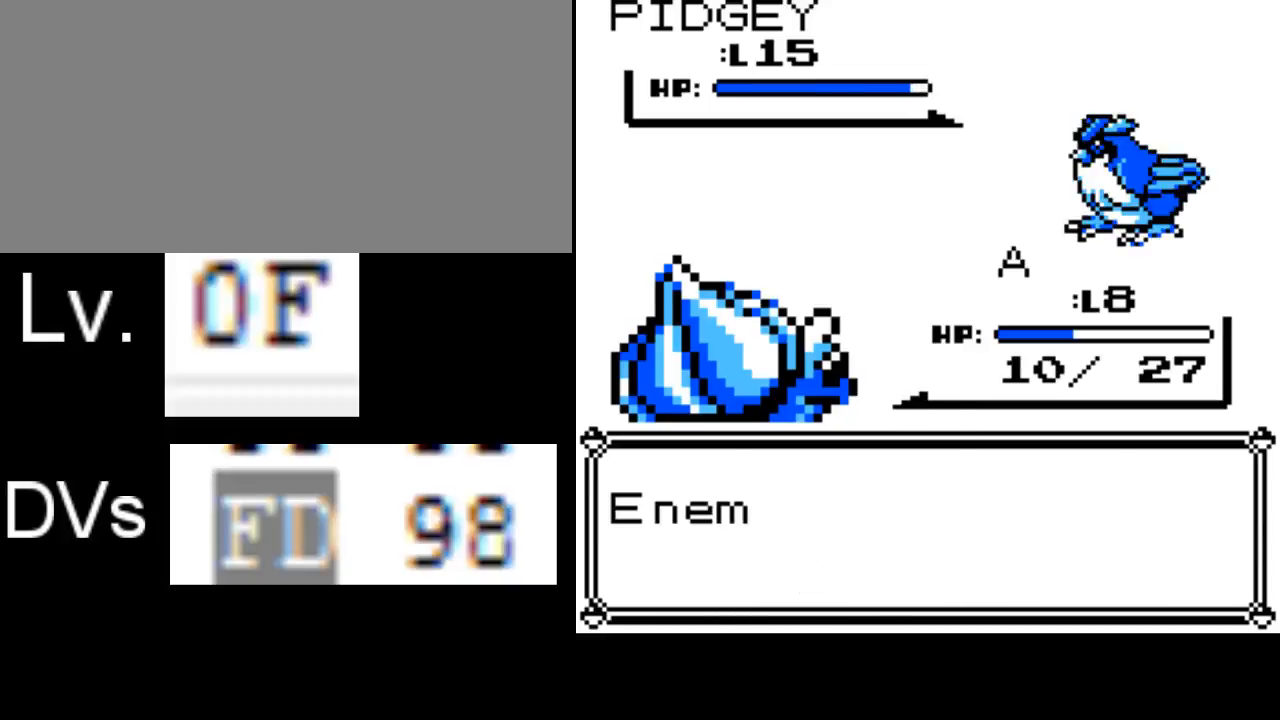
{"buttons": [], "events": []}
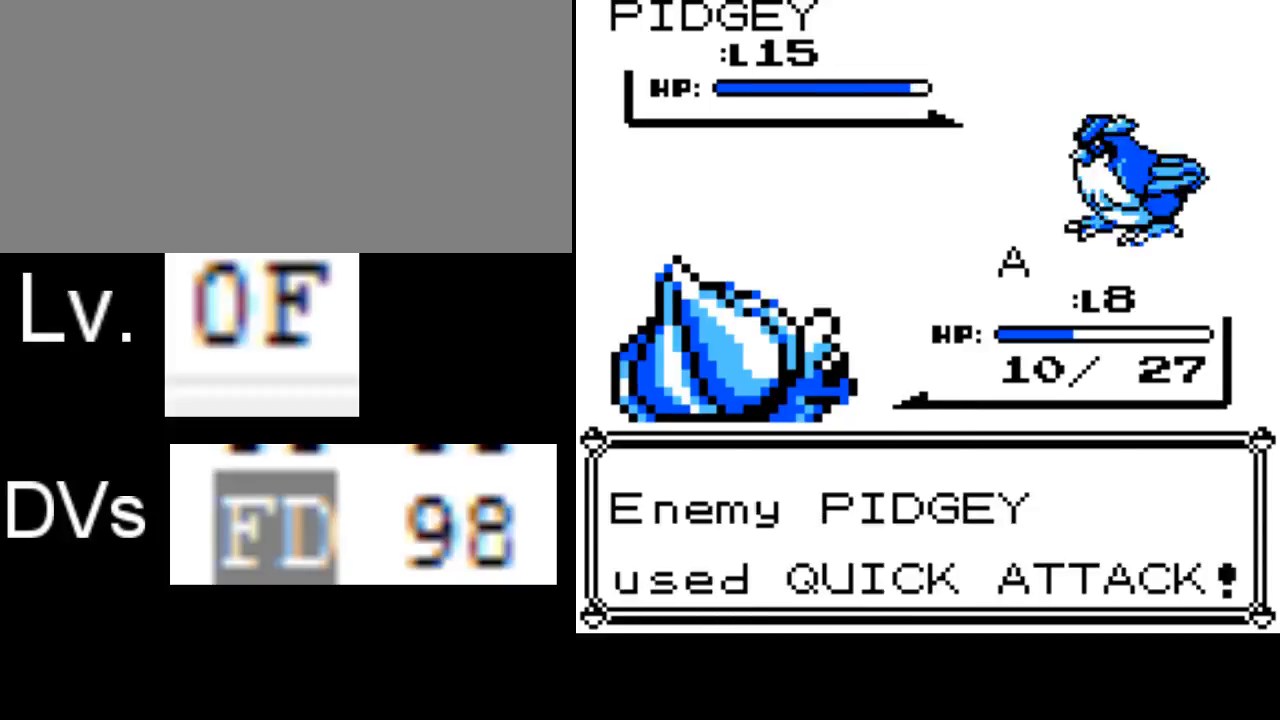
{"buttons": [], "events": []}
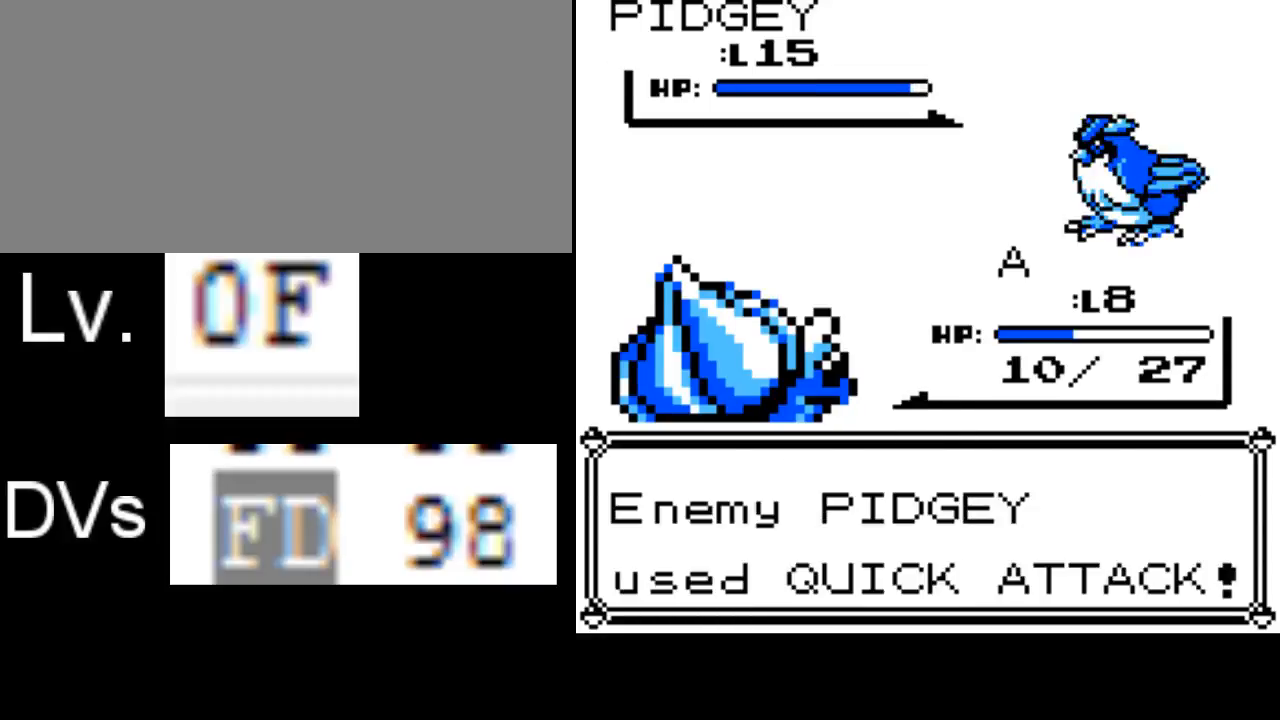
{"buttons": [], "events": []}
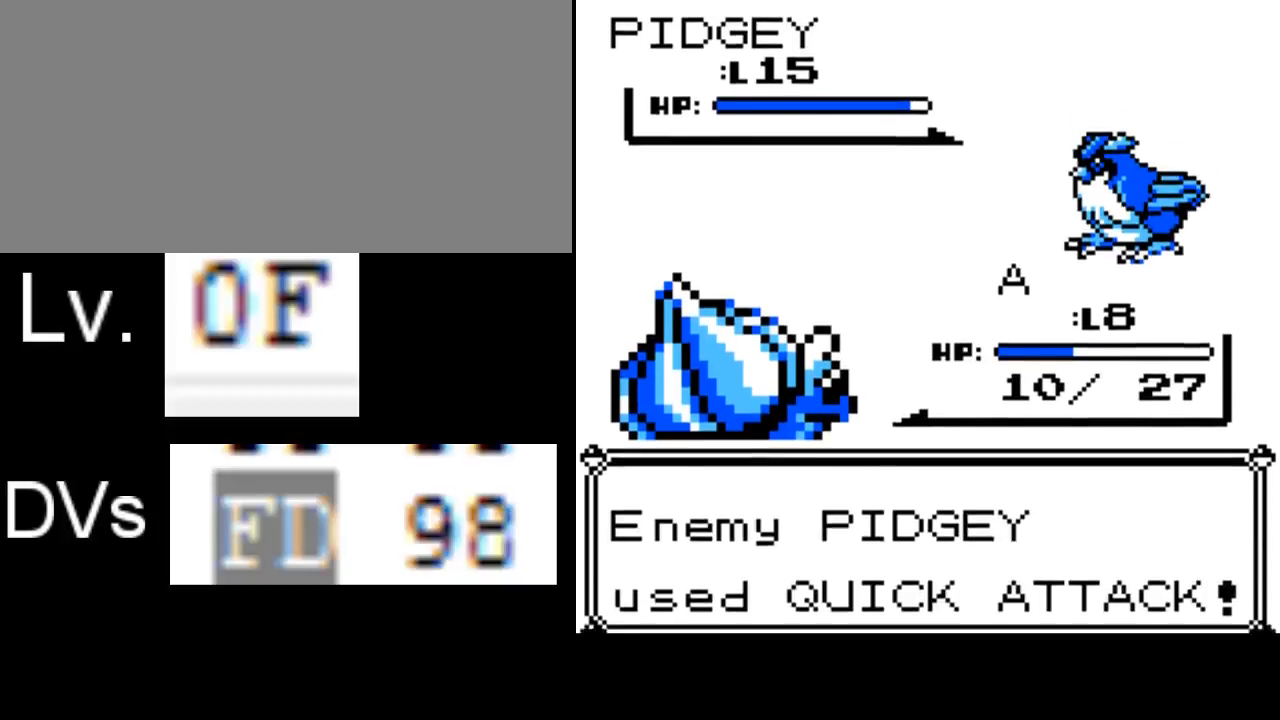
{"buttons": [], "events": []}
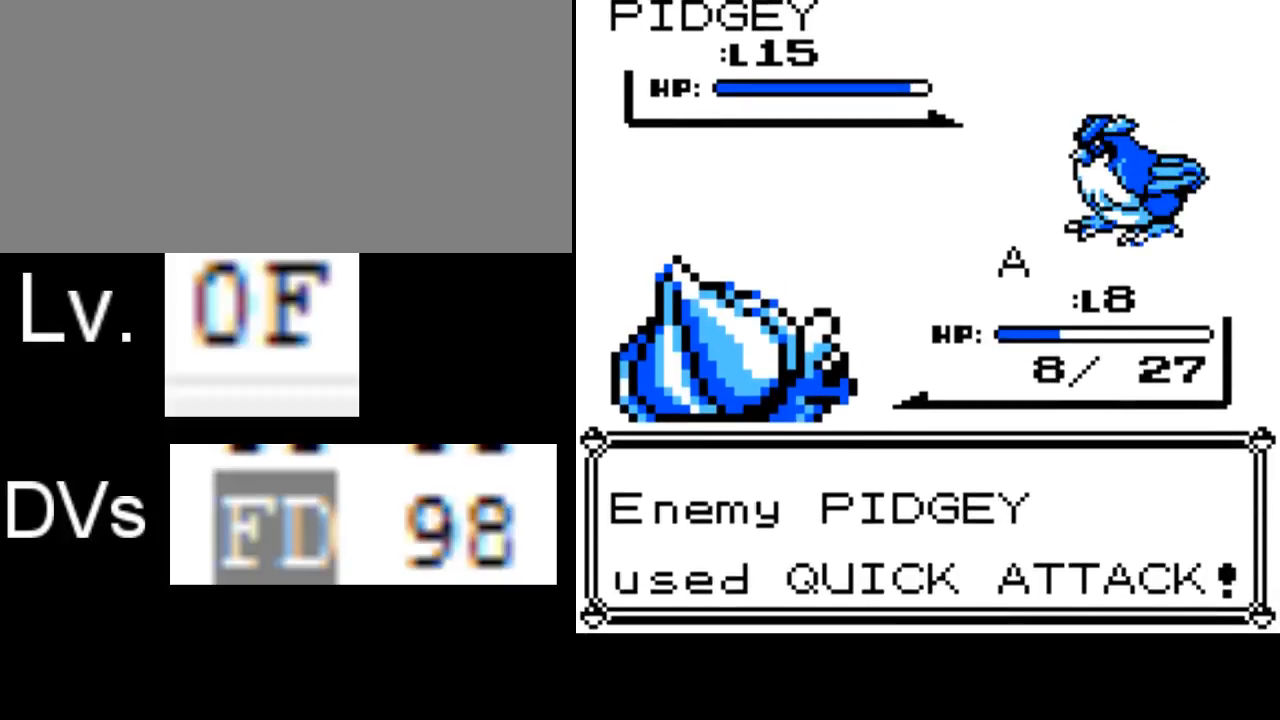
{"buttons": [], "events": []}
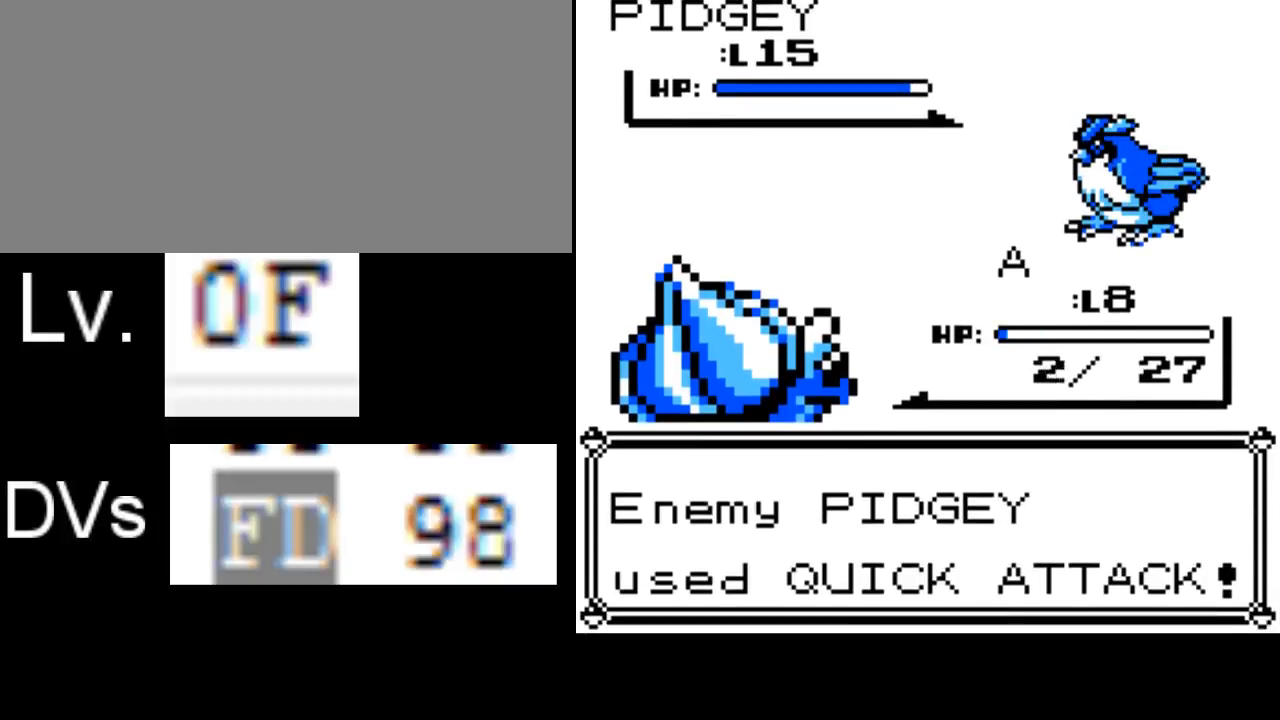
{"buttons": ["B"], "events": [[467, "B", "down"]]}
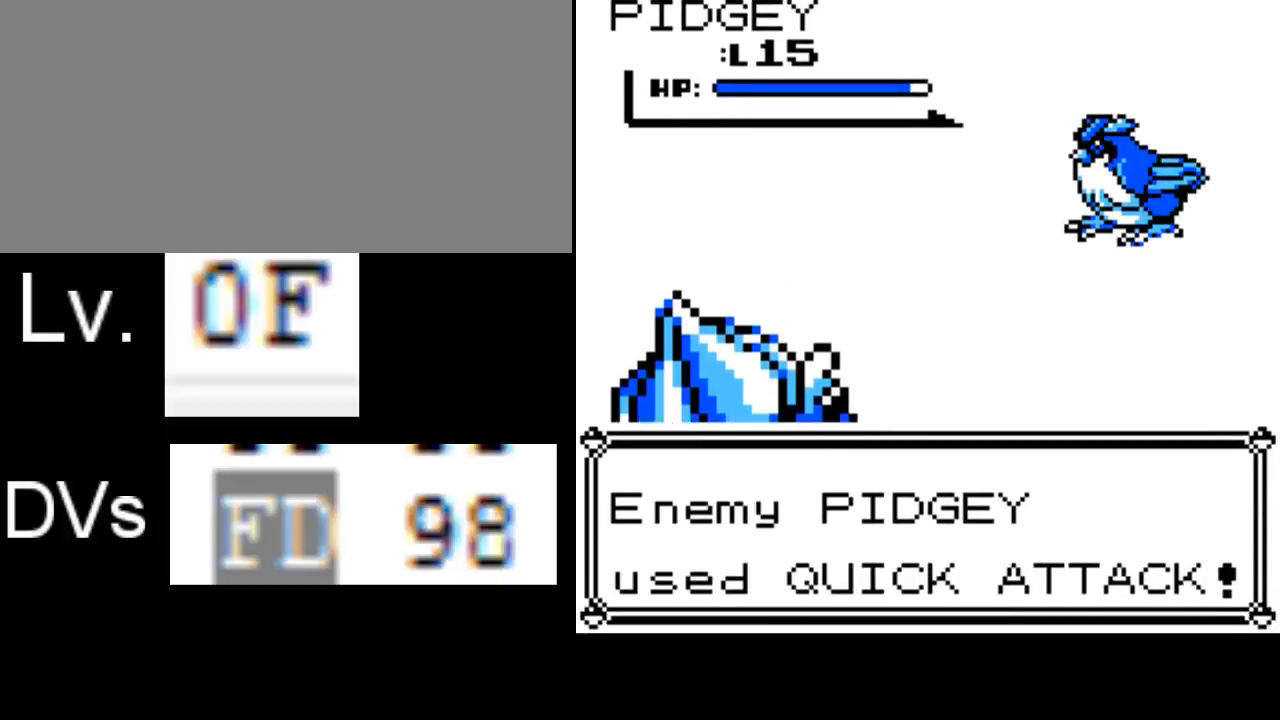
{"buttons": [], "events": [[67, "B", "up"]]}
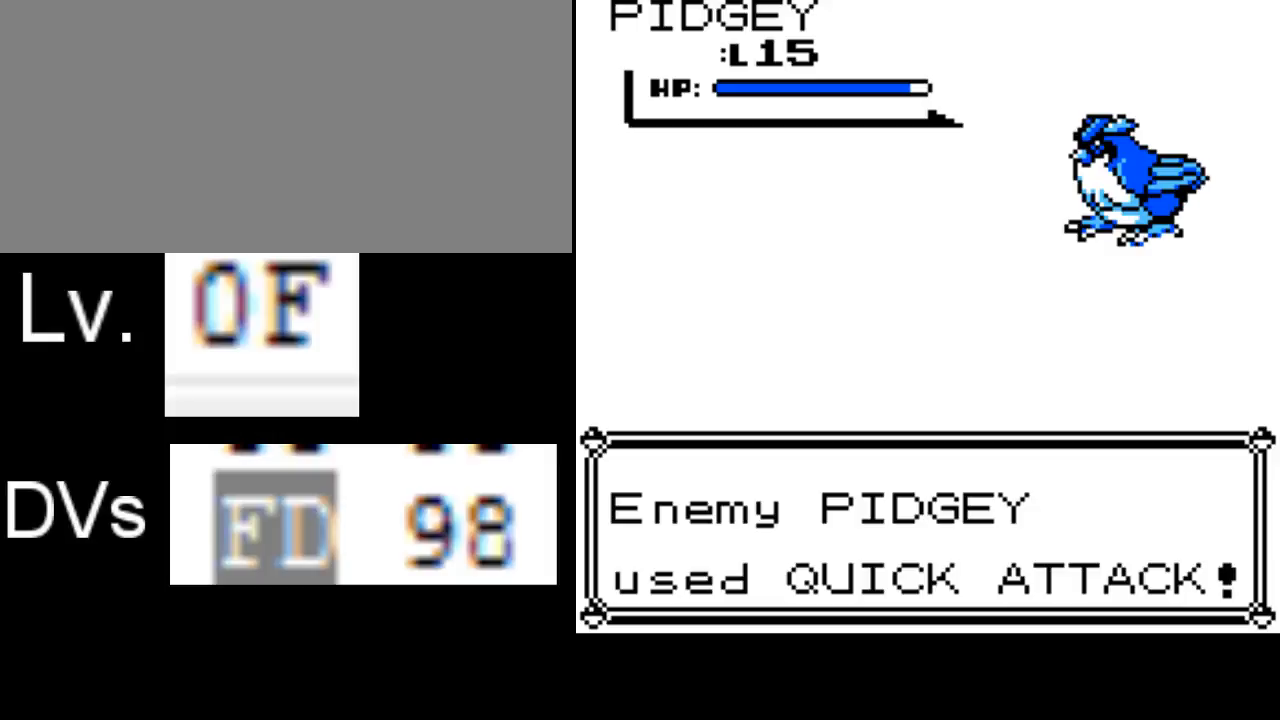
{"buttons": [], "events": [[100, "B", "down"], [233, "B", "up"], [333, "B", "down"], [400, "B", "up"]]}
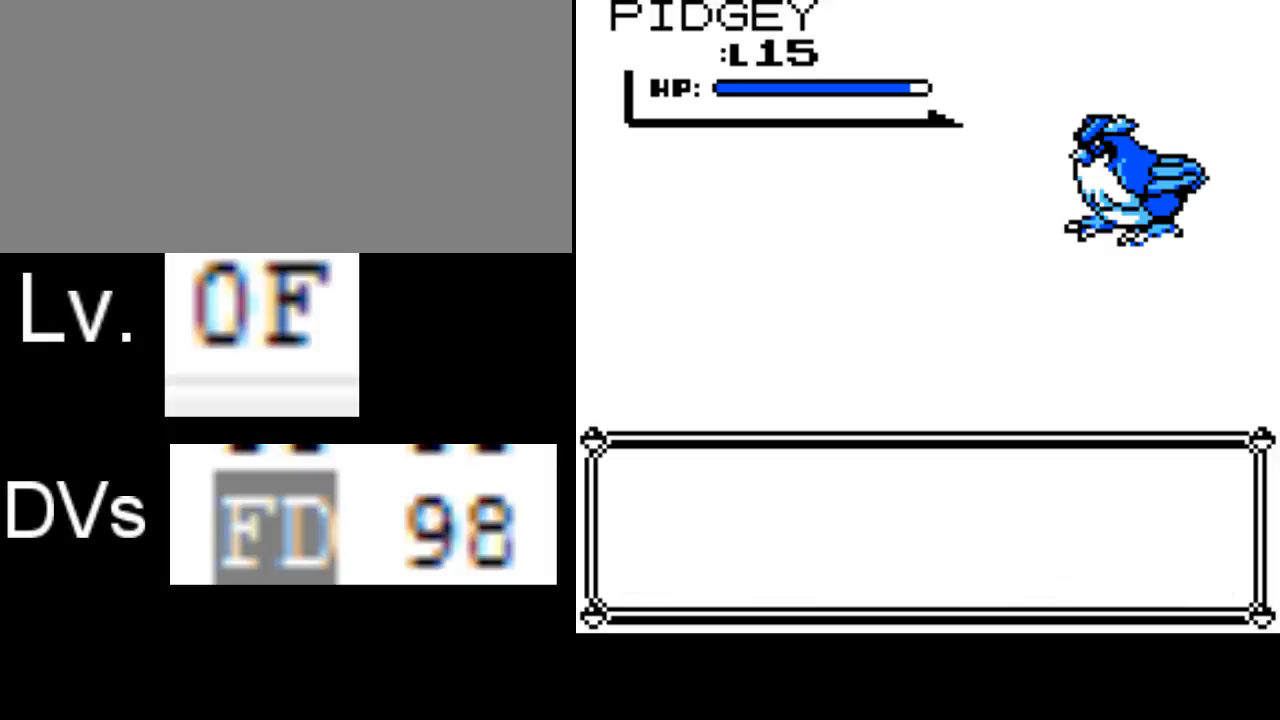
{"buttons": ["B"], "events": [[67, "B", "down"], [100, "B", "up"], [233, "B", "down"], [333, "B", "up"], [433, "B", "down"]]}
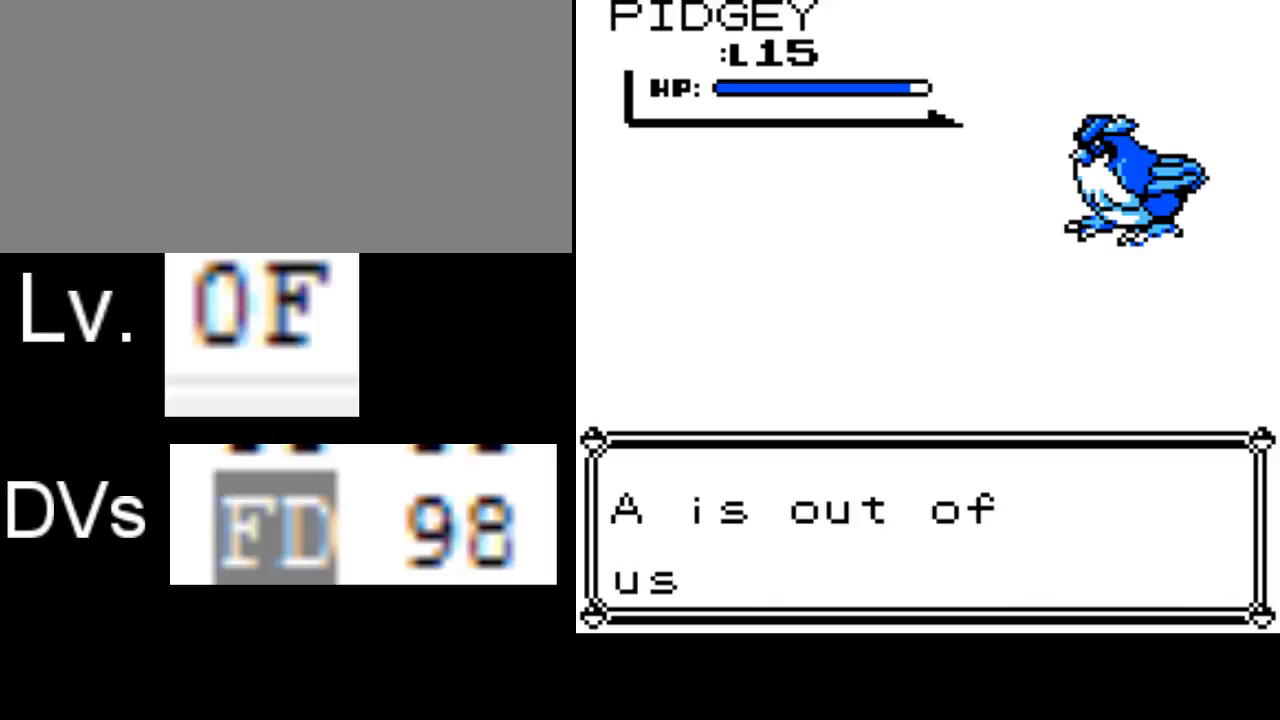
{"buttons": [], "events": [[33, "B", "up"], [200, "B", "down"], [300, "B", "up"], [400, "B", "down"], [500, "B", "up"]]}
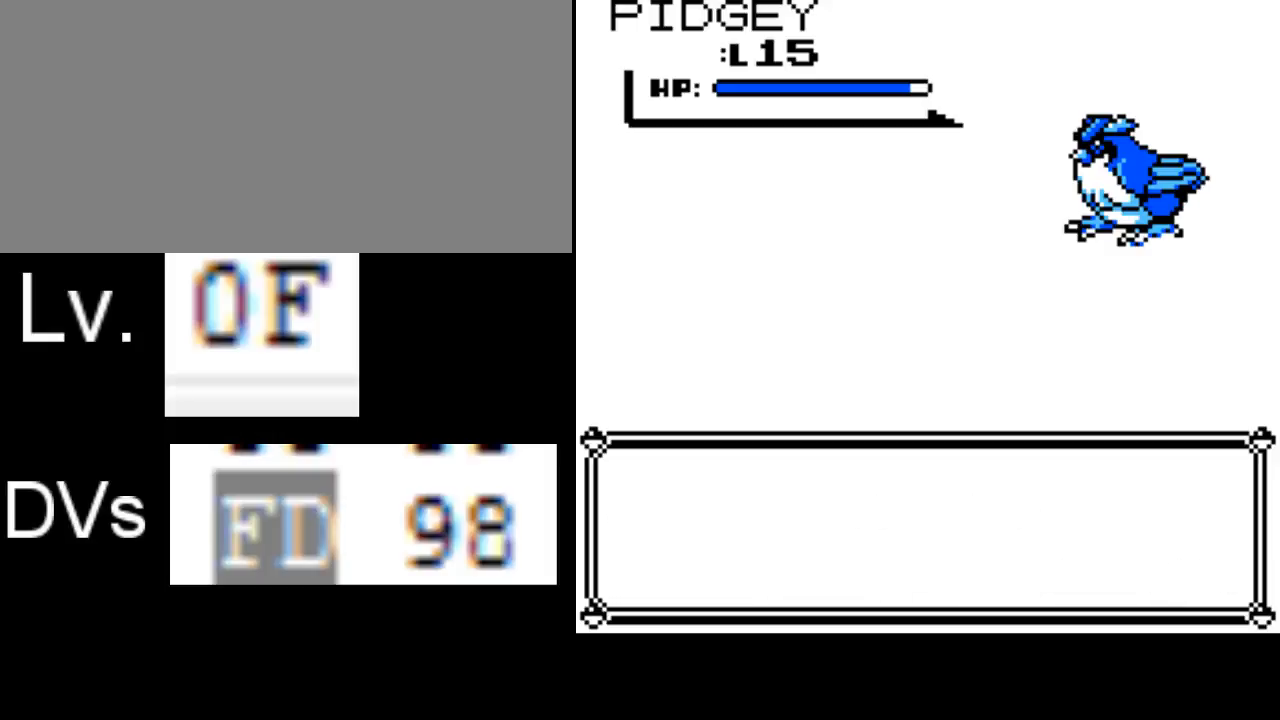
{"buttons": [], "events": [[167, "B", "down"], [233, "B", "up"], [367, "B", "down"], [467, "B", "up"]]}
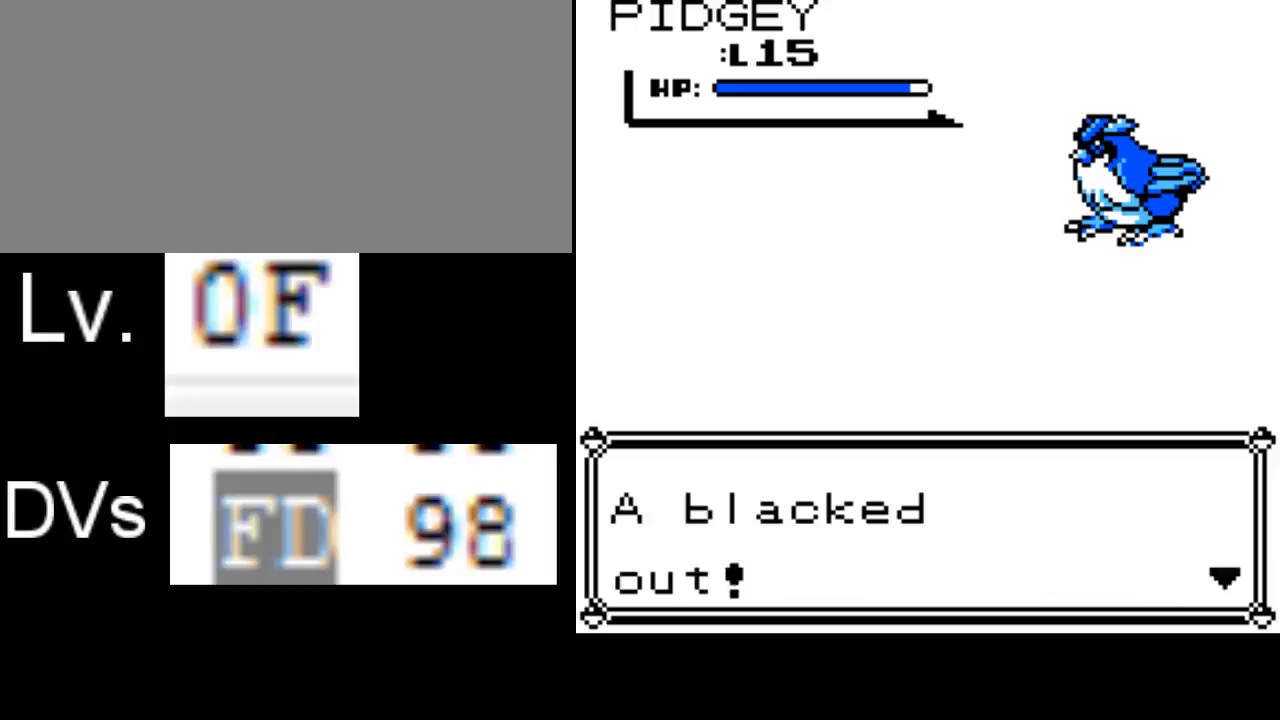
{"buttons": [], "events": [[100, "B", "down"], [133, "B", "up"], [300, "B", "down"], [367, "B", "up"]]}
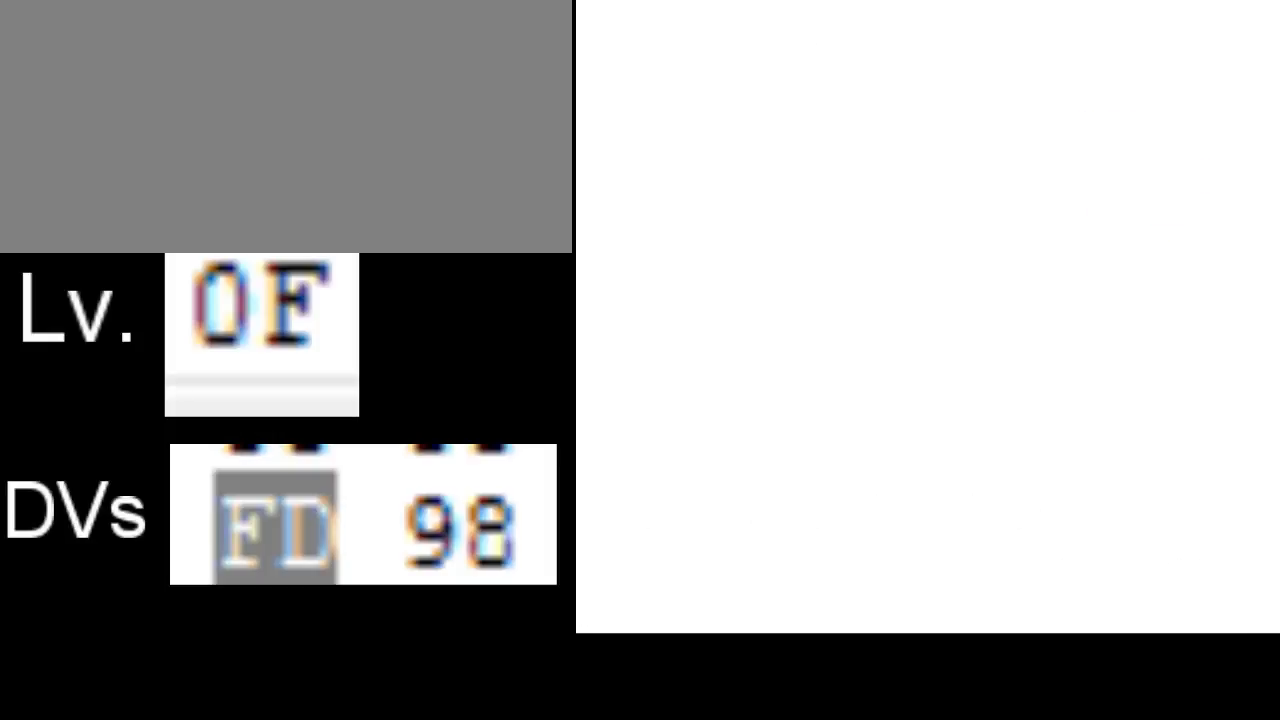
{"buttons": [], "events": []}
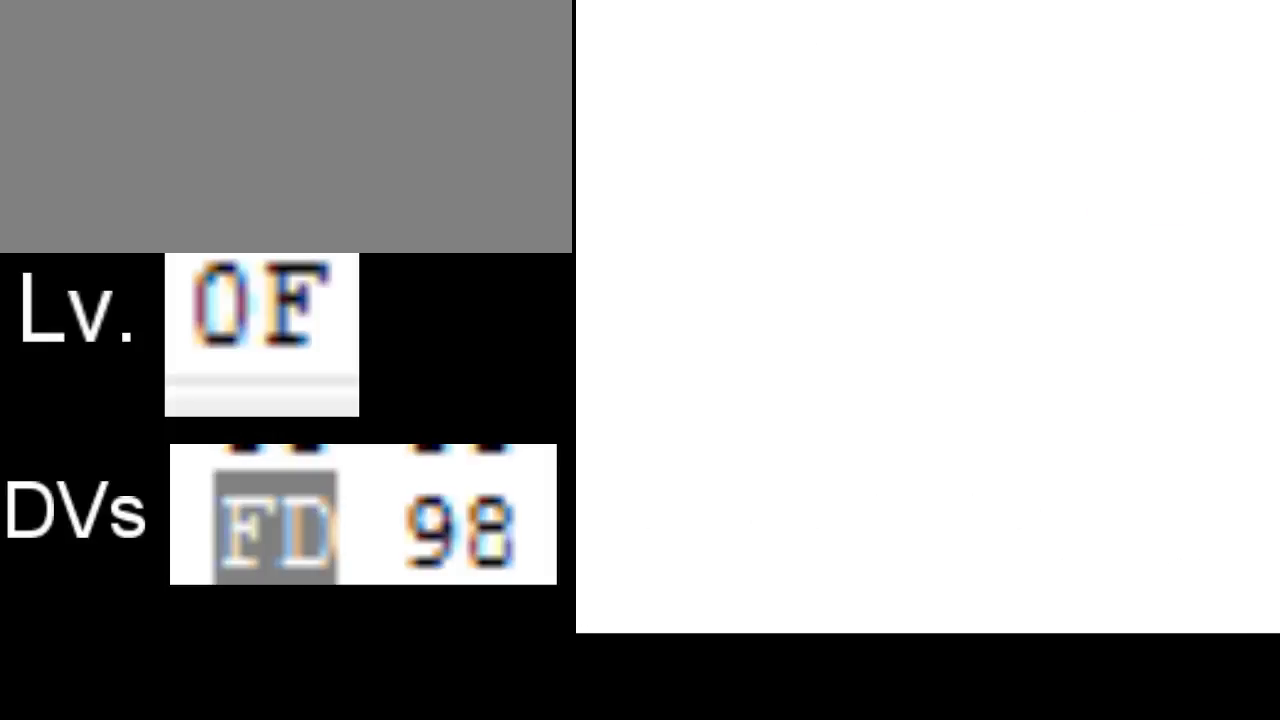
{"buttons": [], "events": []}
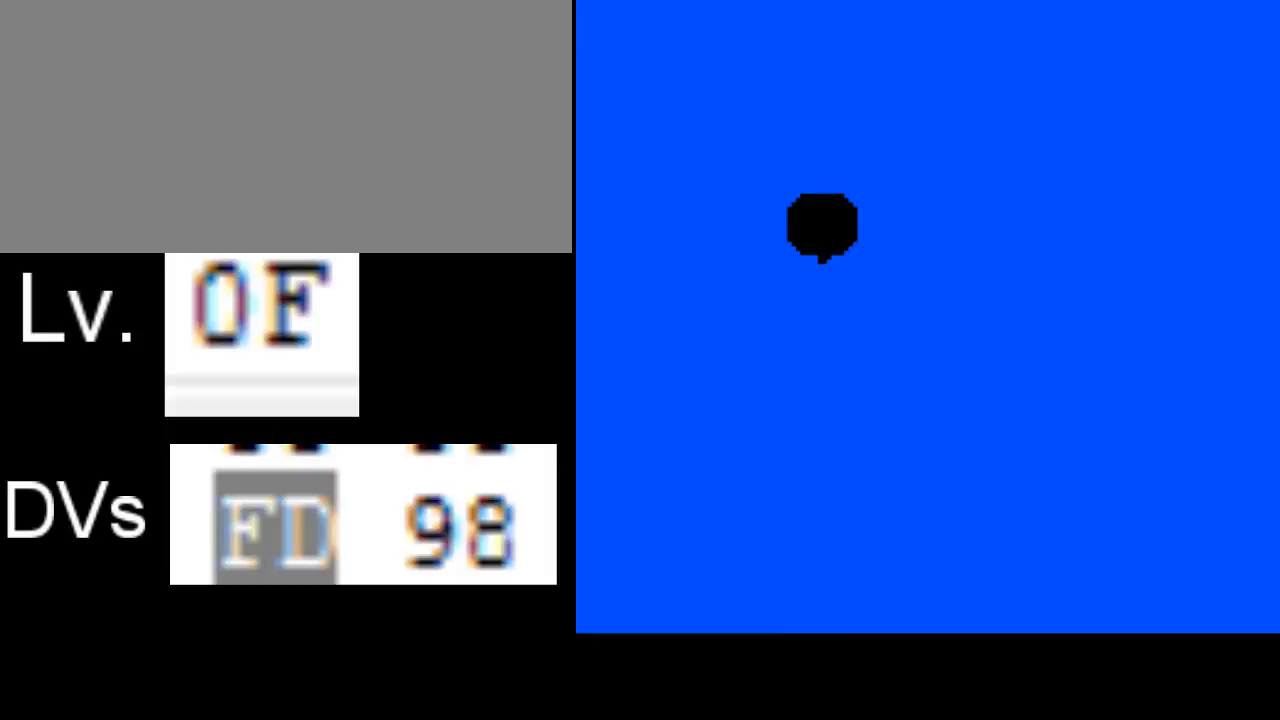
{"buttons": [], "events": []}
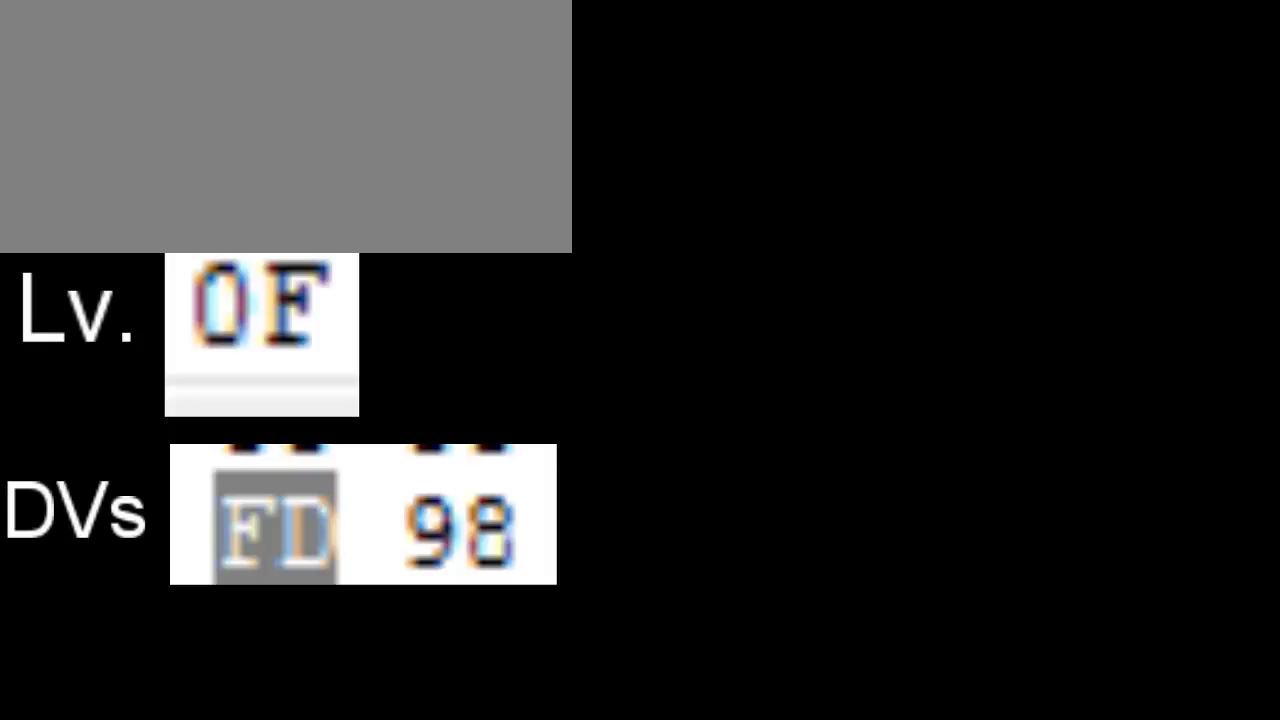
{"buttons": [], "events": []}
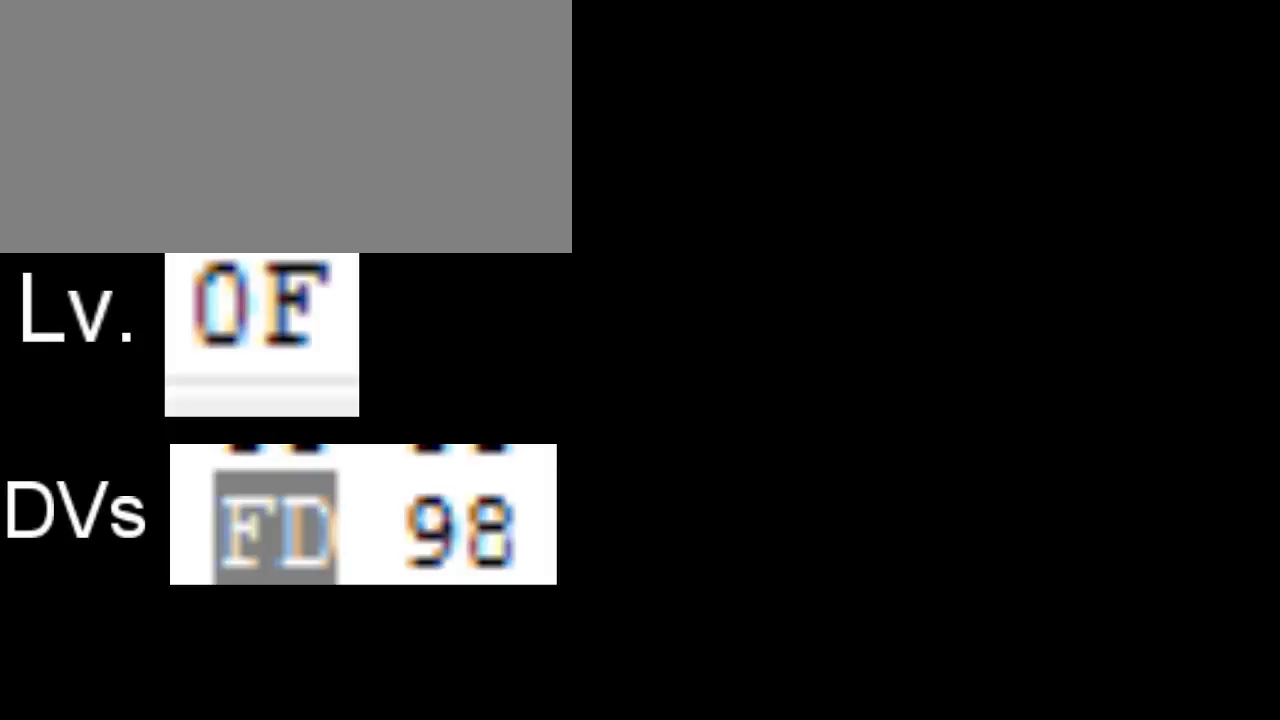
{"buttons": [], "events": []}
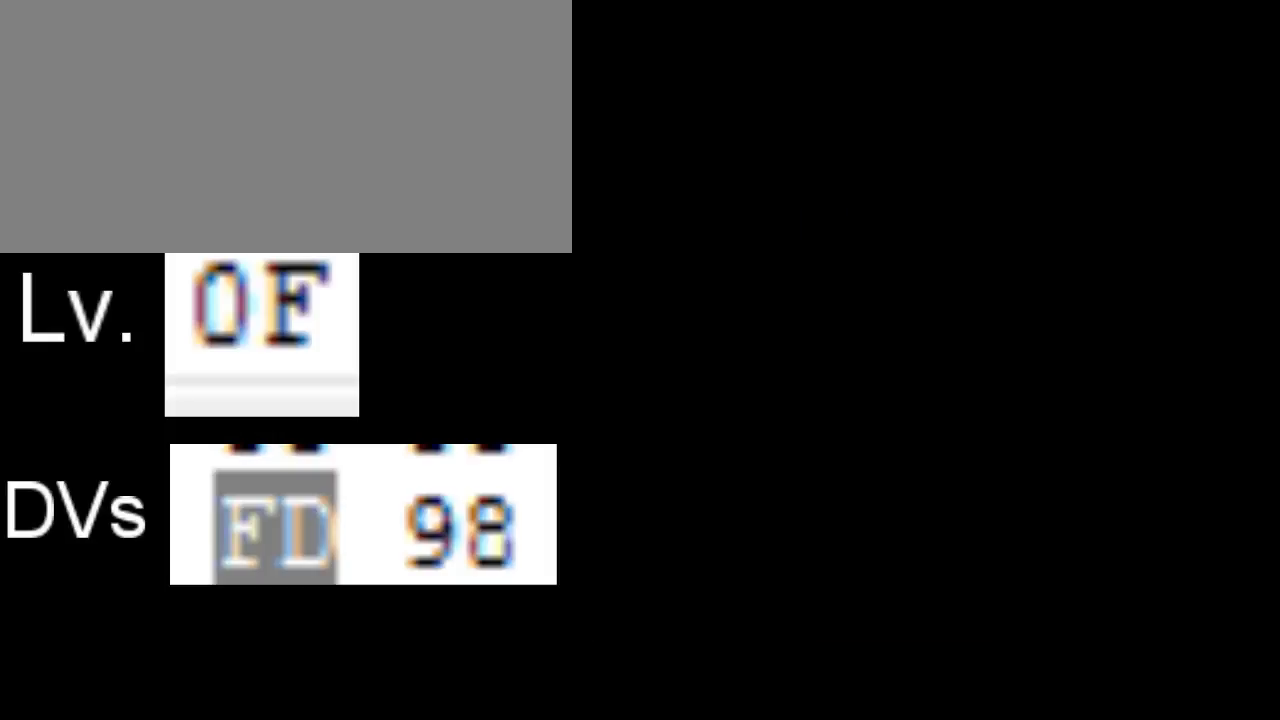
{"buttons": [], "events": []}
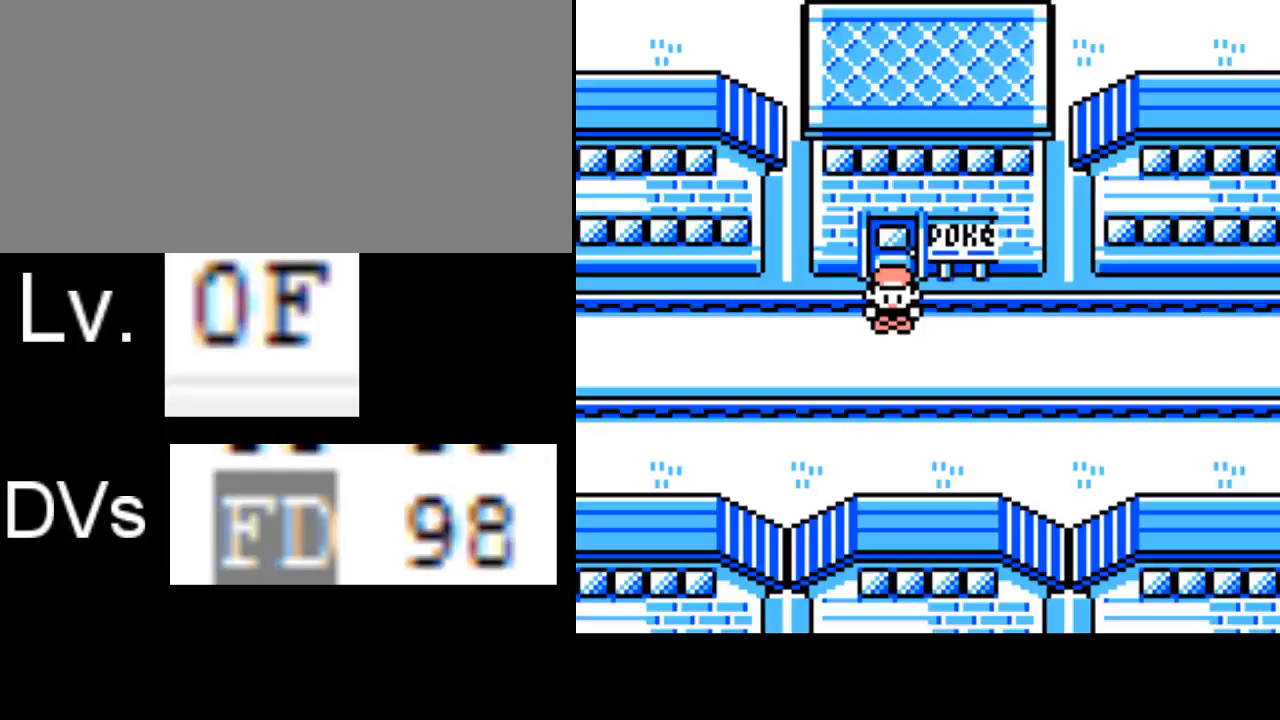
{"buttons": [], "events": []}